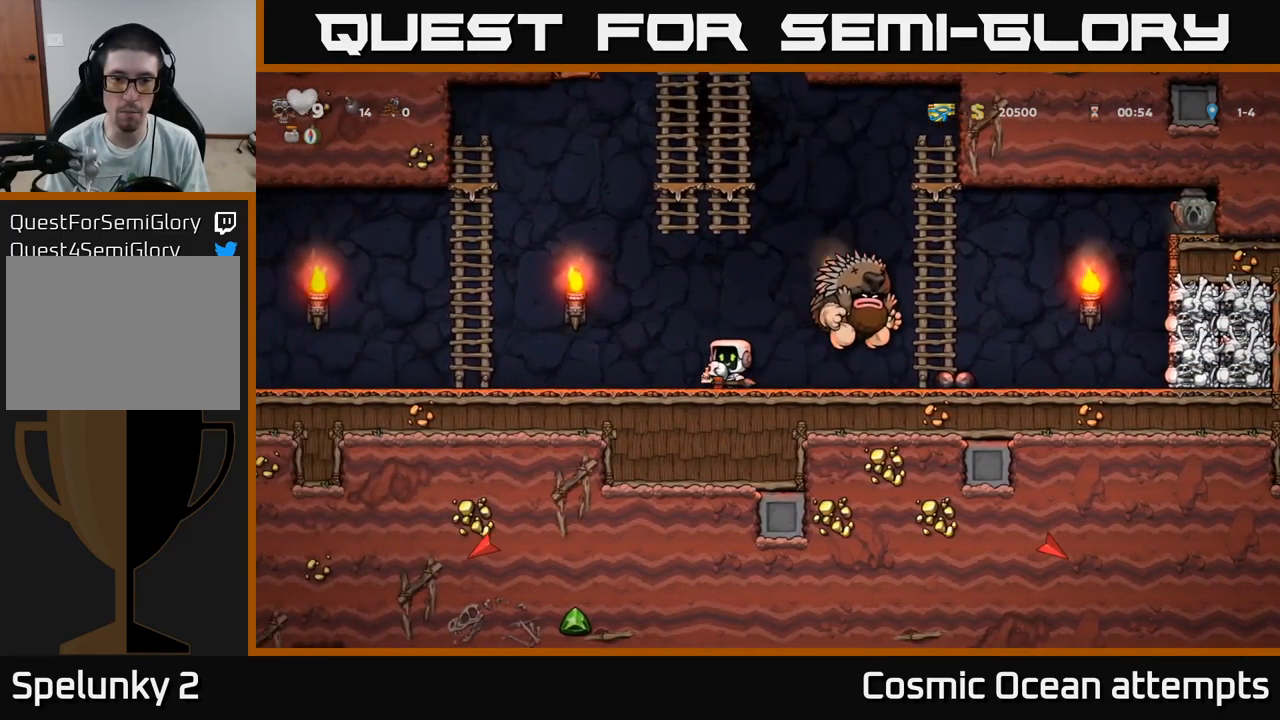
Gameplay with a controller (Xbox layout); each line is a JSON object with the inputs held at the frame after it. "events" lists button and stick changes between this image and that frame as [ms after this image, input, new state], when the widget could be followed in between.
{"buttons": ["DPAD_LEFT"], "left_stick": "center", "right_stick": "center", "events": [[134, "DPAD_LEFT", "up"], [167, "DPAD_RIGHT", "down"], [267, "X", "down"], [300, "DPAD_RIGHT", "up"], [334, "X", "up"], [384, "DPAD_LEFT", "down"]]}
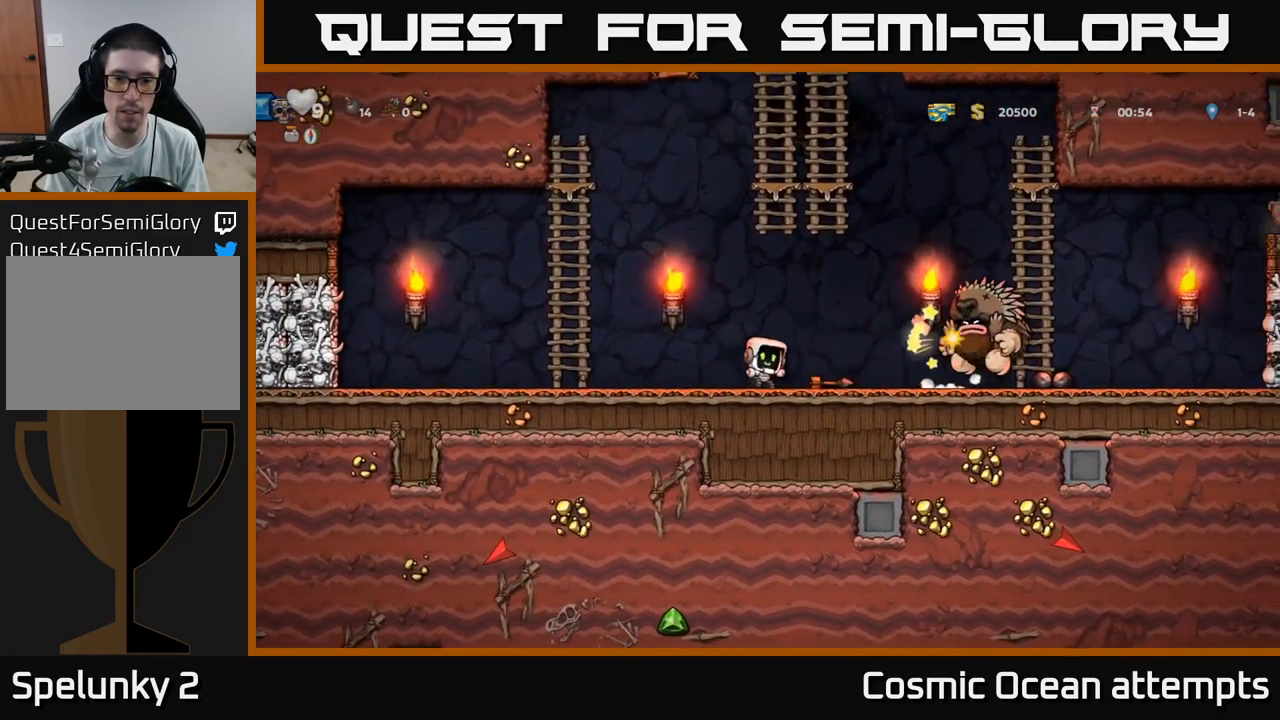
{"buttons": ["DPAD_UP"], "left_stick": "center", "right_stick": "center", "events": [[167, "A", "down"], [317, "DPAD_UP", "down"], [384, "DPAD_LEFT", "up"], [400, "A", "up"]]}
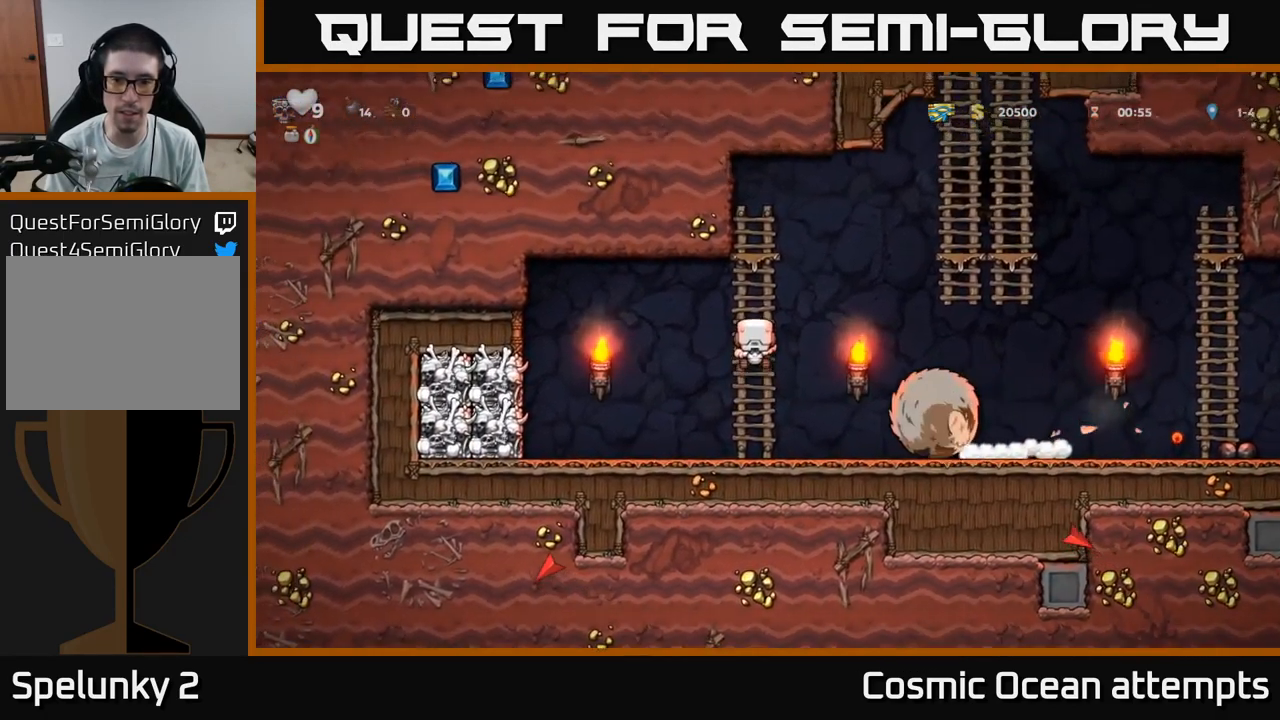
{"buttons": ["DPAD_RIGHT"], "left_stick": "center", "right_stick": "center", "events": [[67, "DPAD_RIGHT", "down"], [84, "A", "down"], [84, "DPAD_UP", "up"], [184, "A", "up"]]}
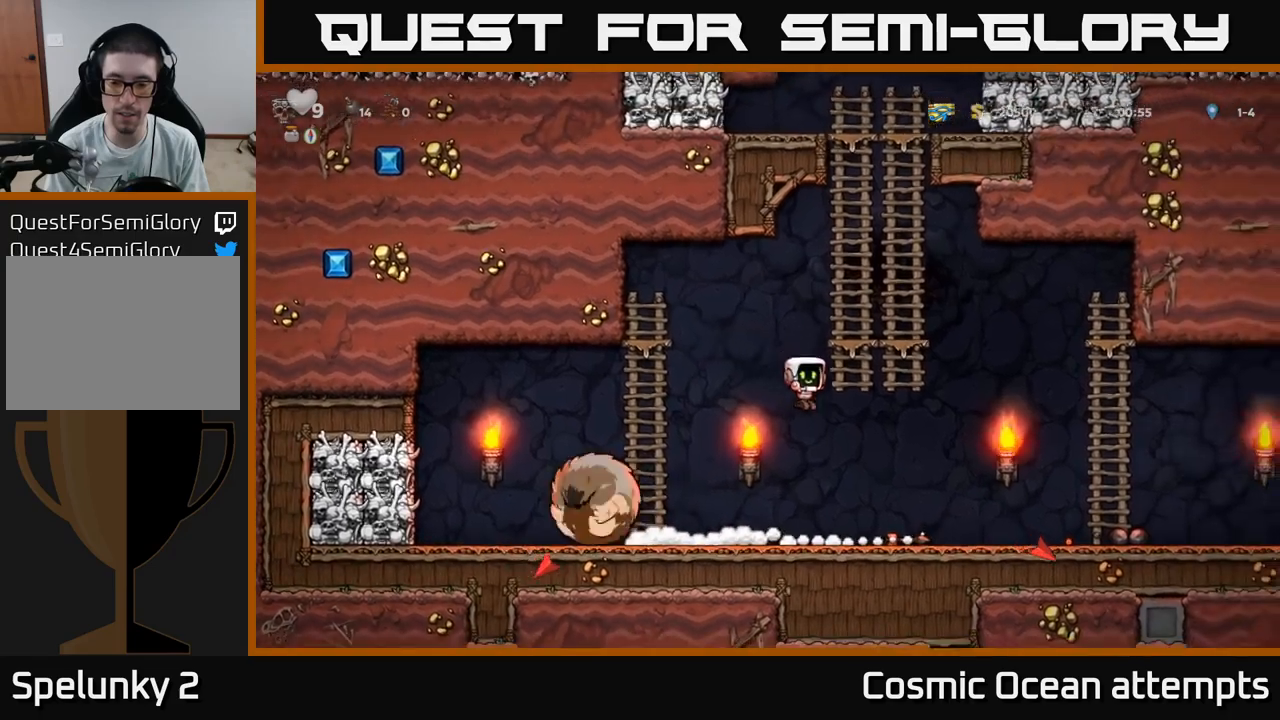
{"buttons": ["DPAD_LEFT"], "left_stick": "center", "right_stick": "center", "events": [[150, "DPAD_DOWN", "down"], [200, "DPAD_RIGHT", "up"], [267, "DPAD_LEFT", "down"], [300, "X", "down"], [384, "DPAD_DOWN", "up"], [400, "X", "up"]]}
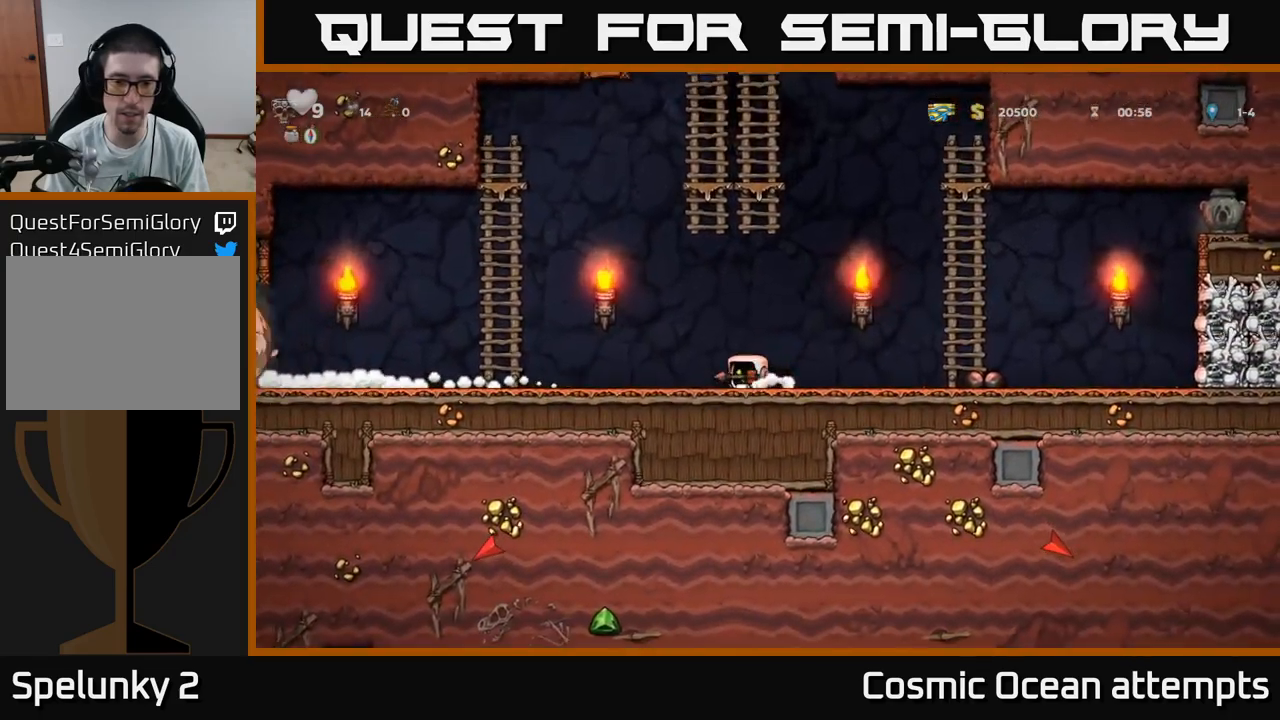
{"buttons": ["DPAD_LEFT"], "left_stick": "center", "right_stick": "center", "events": []}
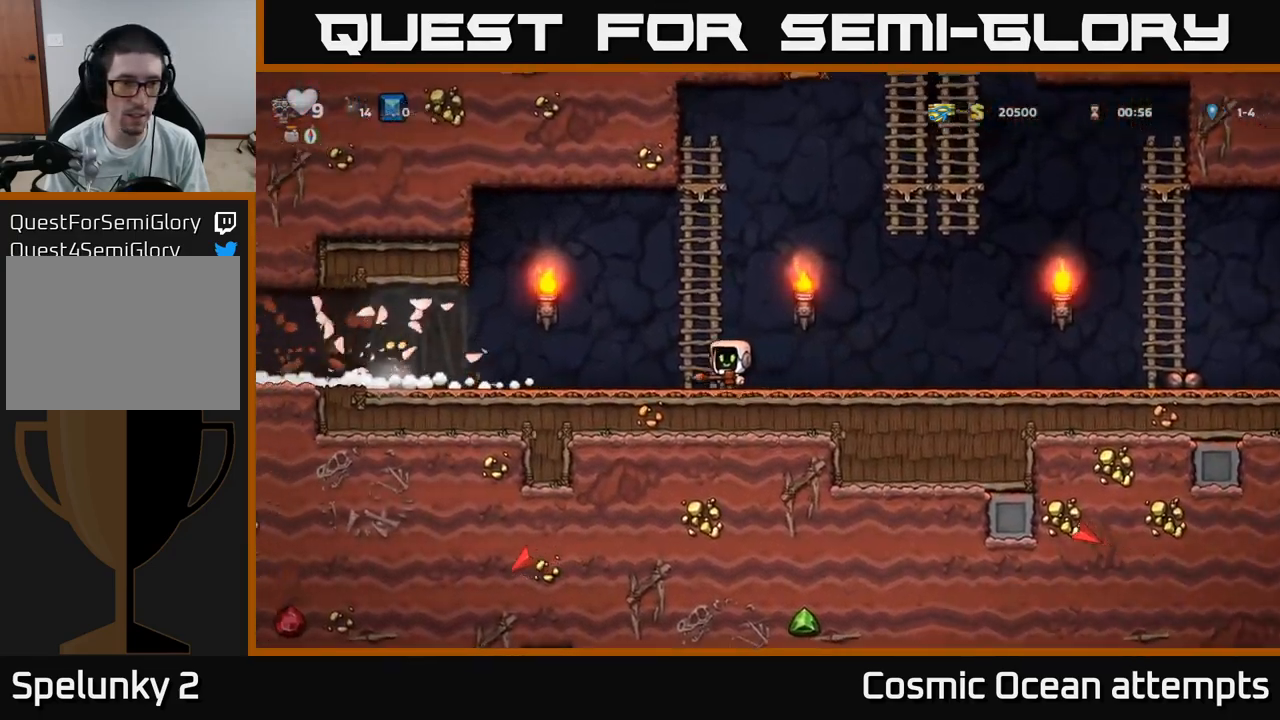
{"buttons": ["DPAD_LEFT"], "left_stick": "center", "right_stick": "center", "events": []}
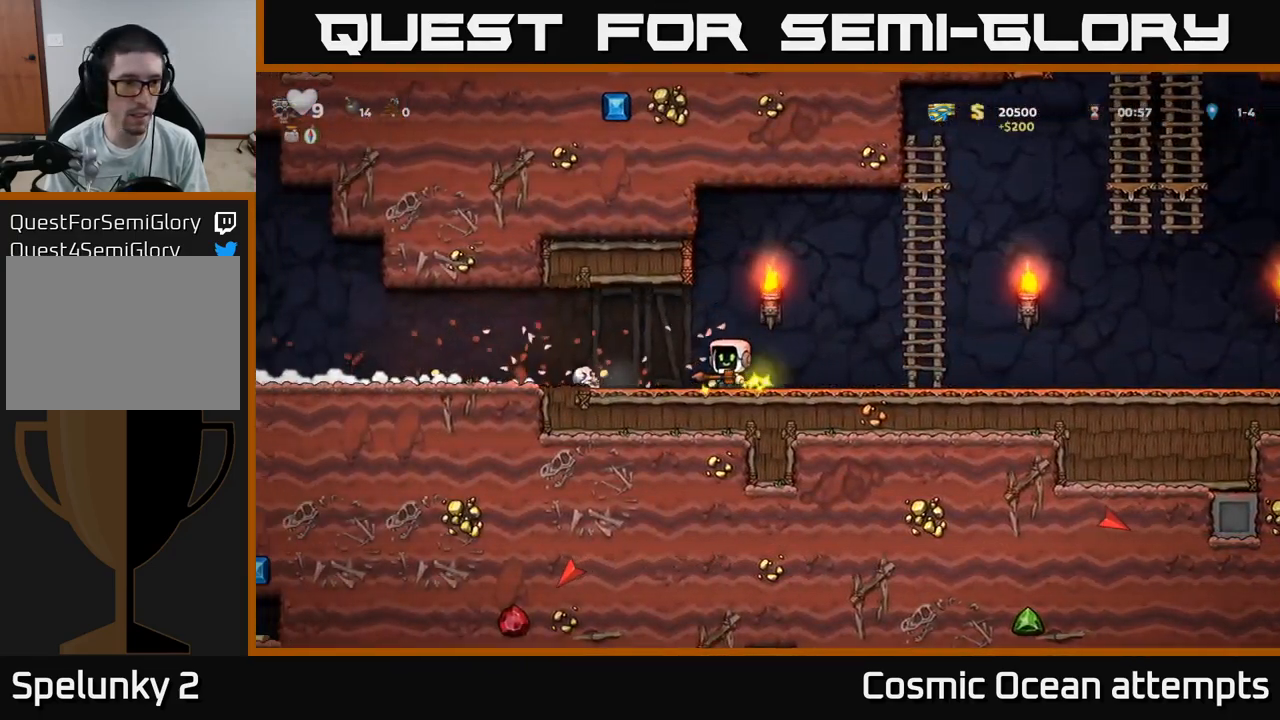
{"buttons": ["DPAD_LEFT"], "left_stick": "center", "right_stick": "center", "events": []}
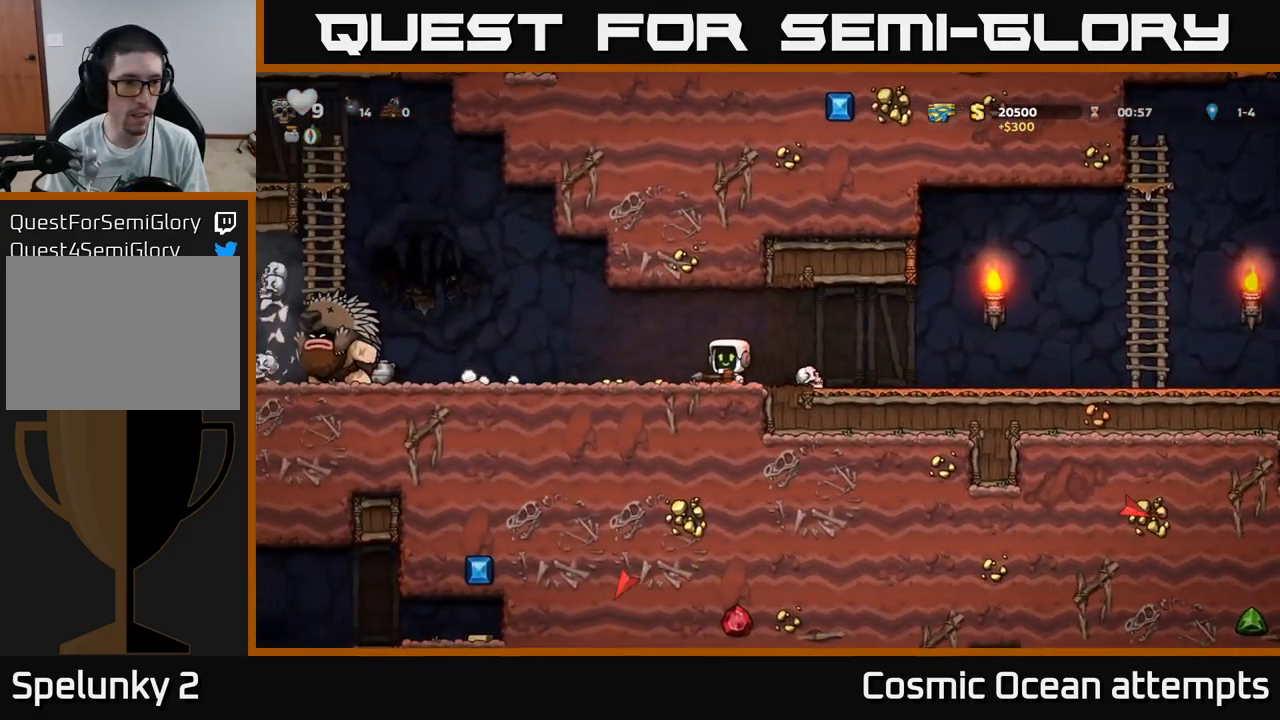
{"buttons": ["DPAD_RIGHT"], "left_stick": "center", "right_stick": "center", "events": [[284, "X", "down"], [367, "DPAD_LEFT", "up"], [367, "DPAD_RIGHT", "down"], [367, "X", "up"]]}
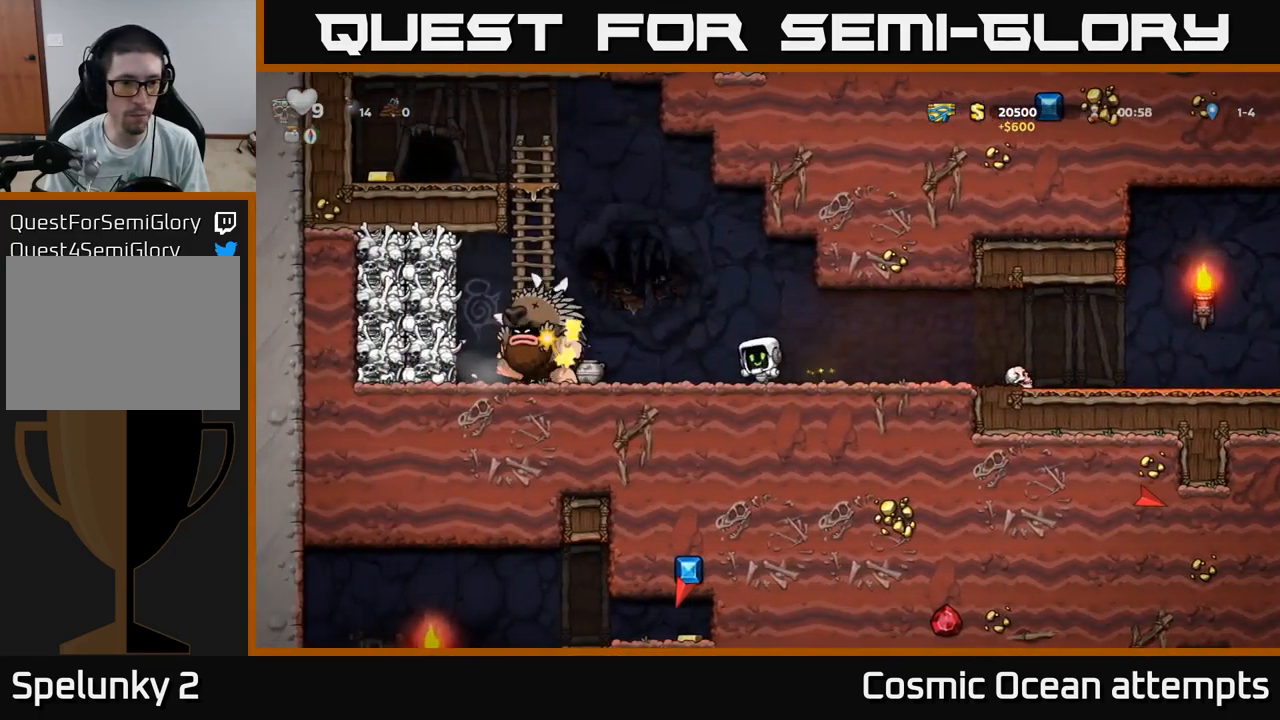
{"buttons": ["DPAD_RIGHT"], "left_stick": "center", "right_stick": "center", "events": []}
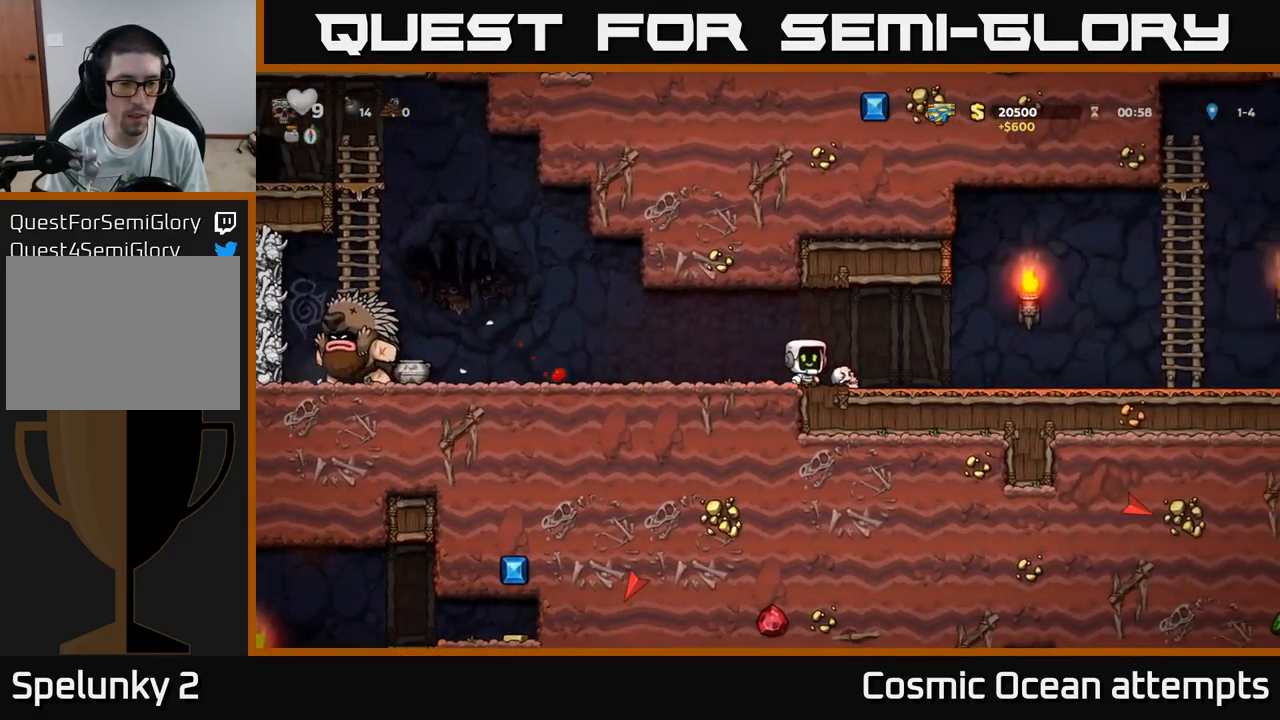
{"buttons": ["DPAD_LEFT"], "left_stick": "center", "right_stick": "center", "events": [[17, "DPAD_RIGHT", "up"], [50, "DPAD_LEFT", "down"]]}
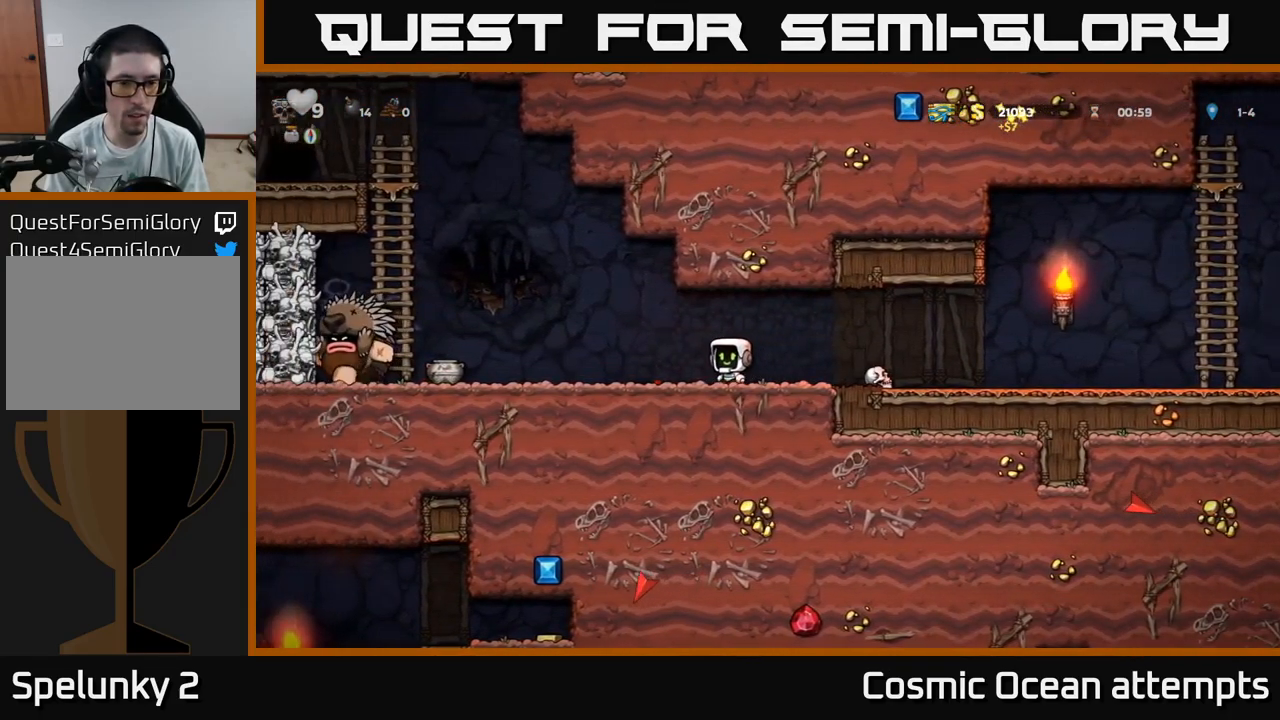
{"buttons": ["DPAD_RIGHT"], "left_stick": "center", "right_stick": "center", "events": [[167, "DPAD_LEFT", "up"], [184, "DPAD_RIGHT", "down"]]}
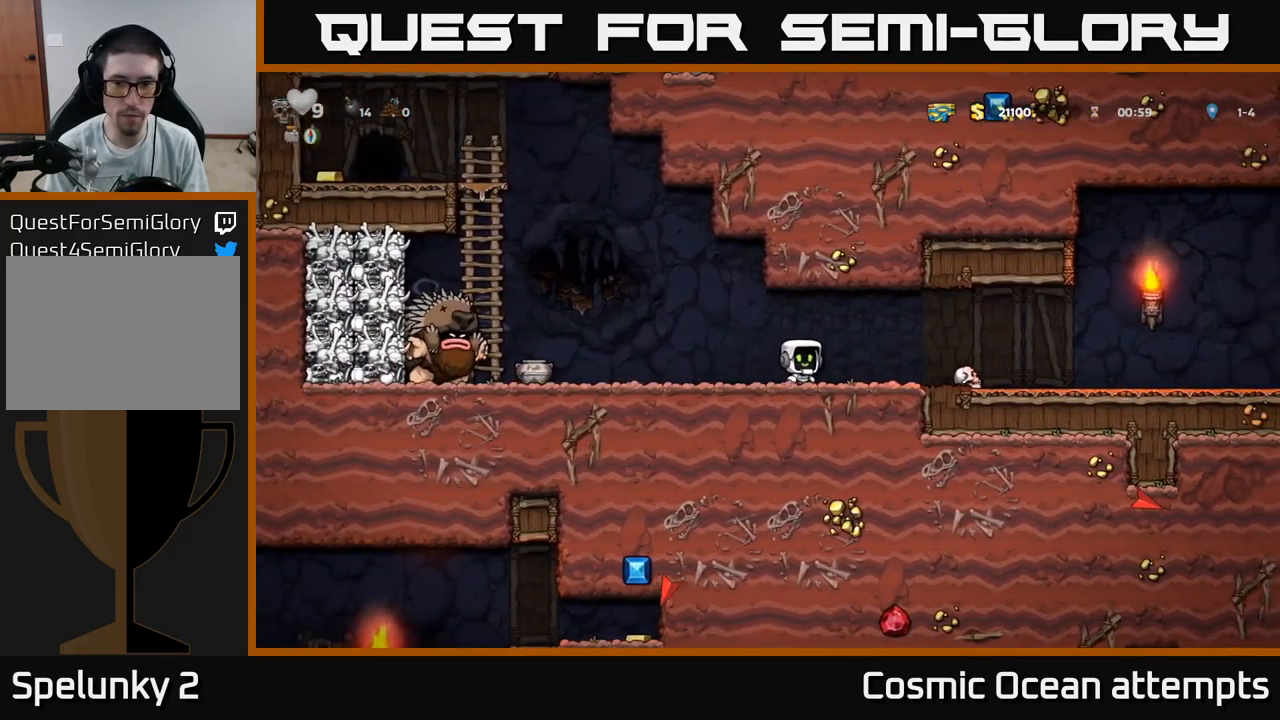
{"buttons": ["DPAD_LEFT"], "left_stick": "center", "right_stick": "center", "events": [[317, "DPAD_DOWN", "down"], [334, "DPAD_RIGHT", "up"], [367, "X", "down"], [434, "DPAD_DOWN", "up"], [467, "X", "up"], [484, "DPAD_LEFT", "down"]]}
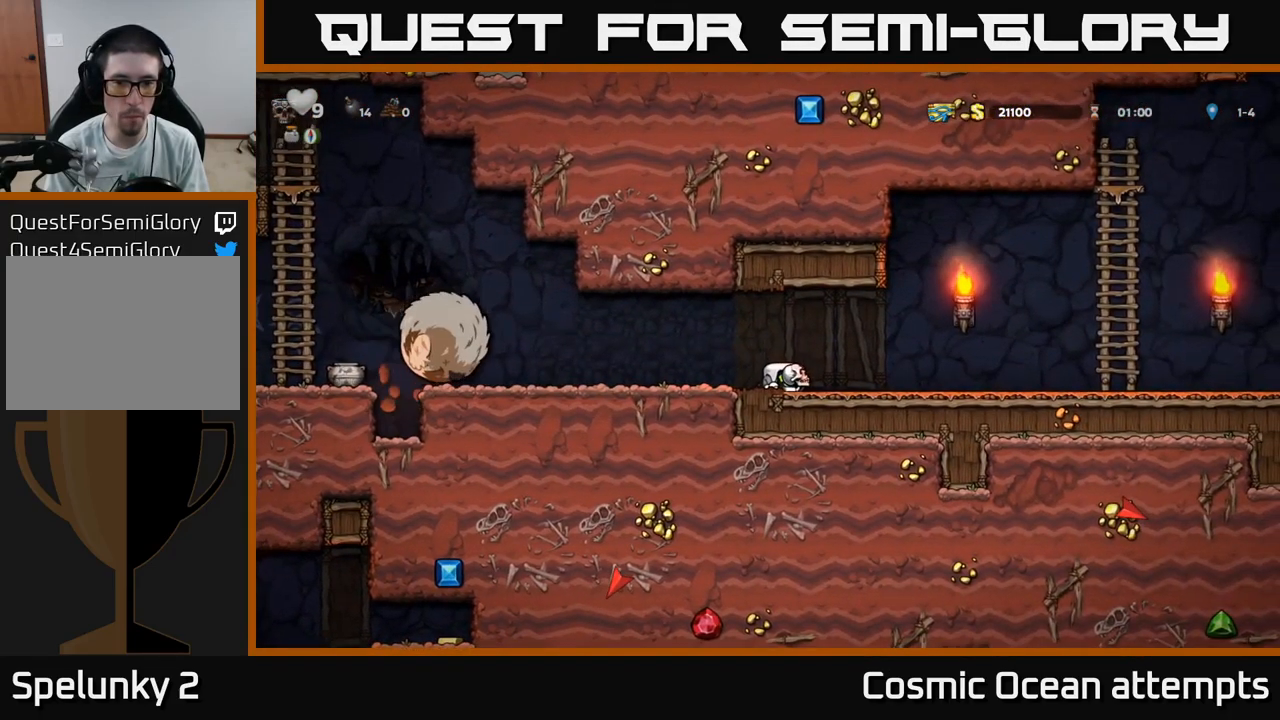
{"buttons": ["DPAD_RIGHT"], "left_stick": "center", "right_stick": "center", "events": [[67, "X", "down"], [84, "DPAD_LEFT", "up"], [117, "DPAD_RIGHT", "down"], [134, "X", "up"]]}
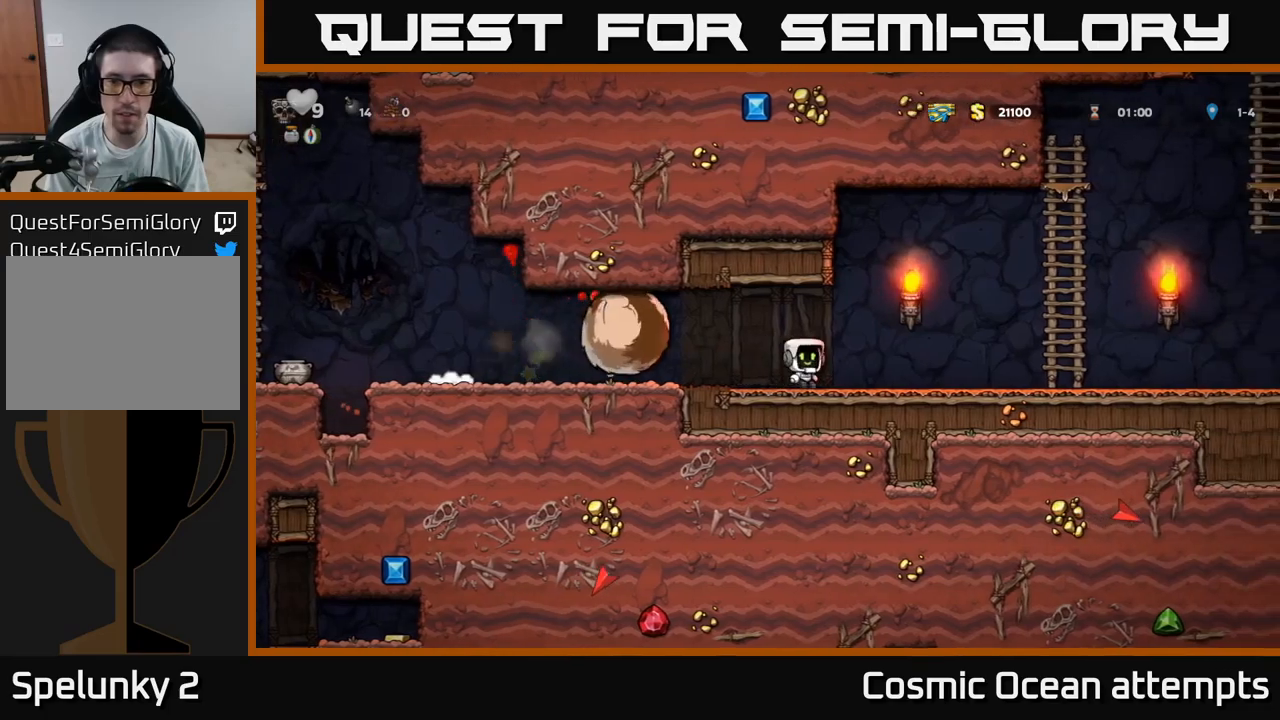
{"buttons": ["DPAD_UP", "DPAD_RIGHT"], "left_stick": "center", "right_stick": "center", "events": [[300, "A", "down"], [483, "DPAD_UP", "down"], [500, "A", "up"]]}
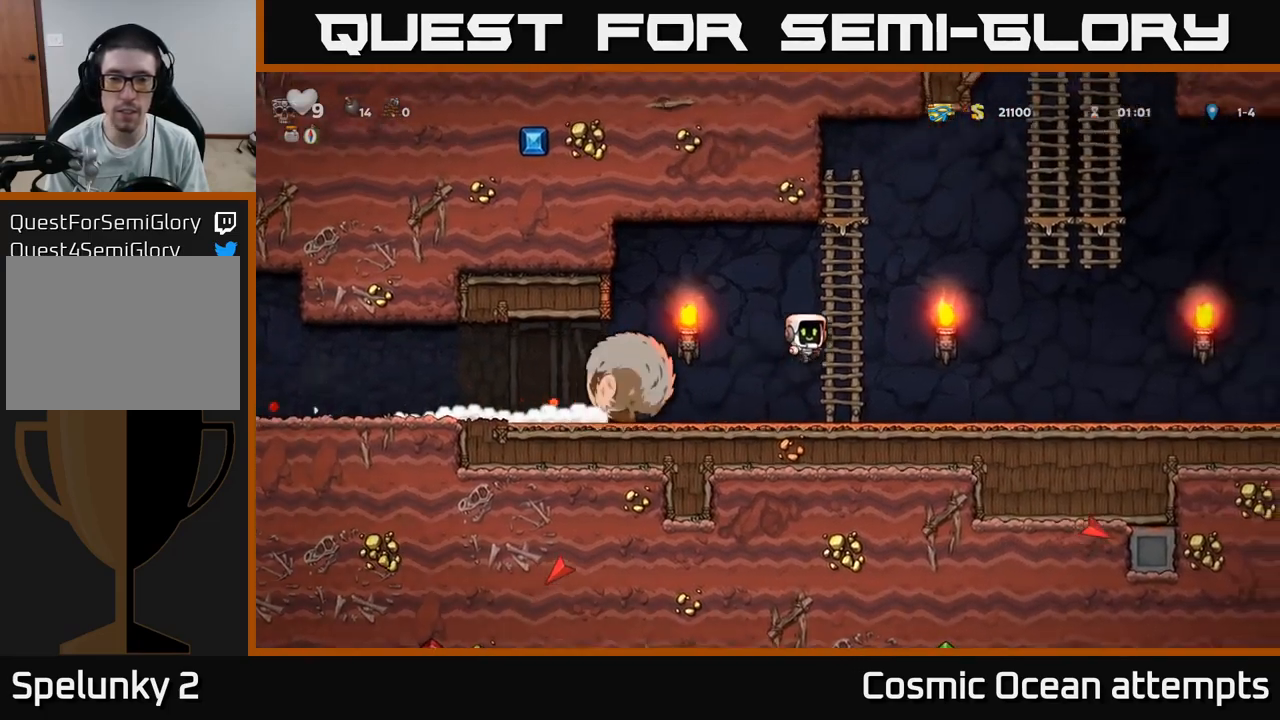
{"buttons": [], "left_stick": "center", "right_stick": "center", "events": [[33, "DPAD_RIGHT", "up"], [67, "DPAD_LEFT", "down"], [83, "A", "down"], [133, "DPAD_UP", "up"], [217, "A", "up"], [467, "DPAD_LEFT", "up"]]}
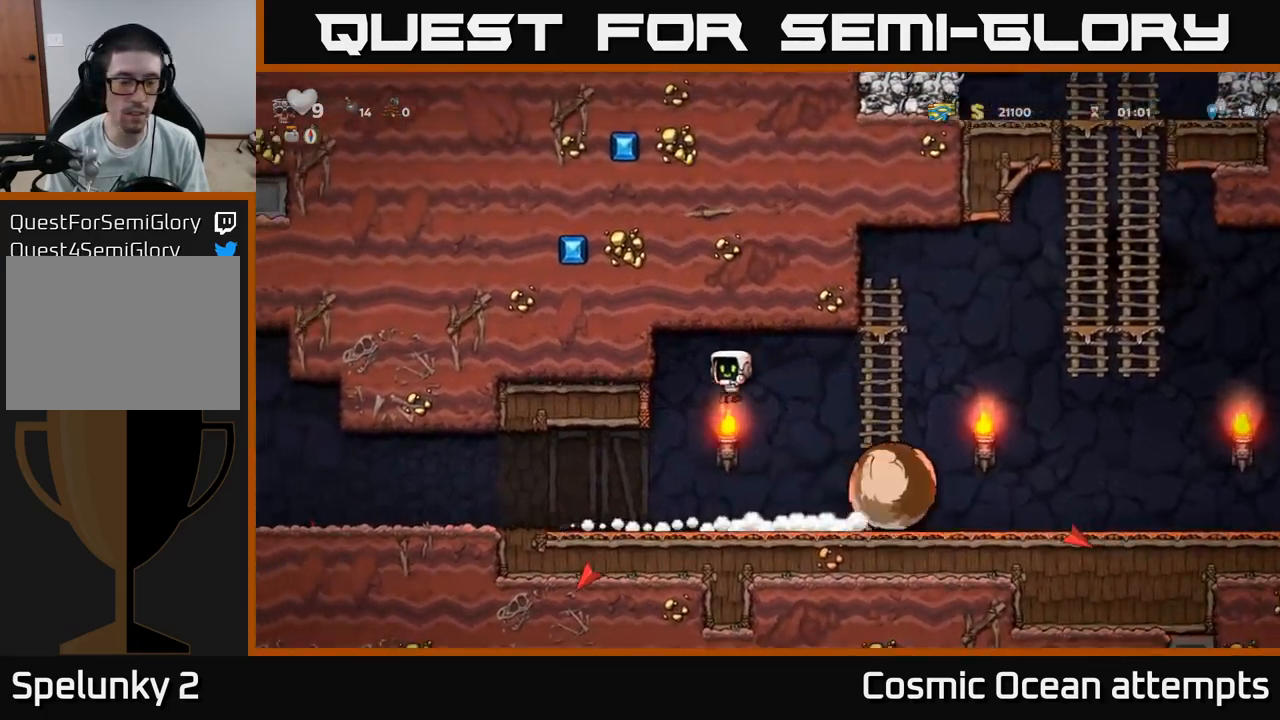
{"buttons": ["DPAD_LEFT"], "left_stick": "center", "right_stick": "center", "events": [[50, "DPAD_LEFT", "down"]]}
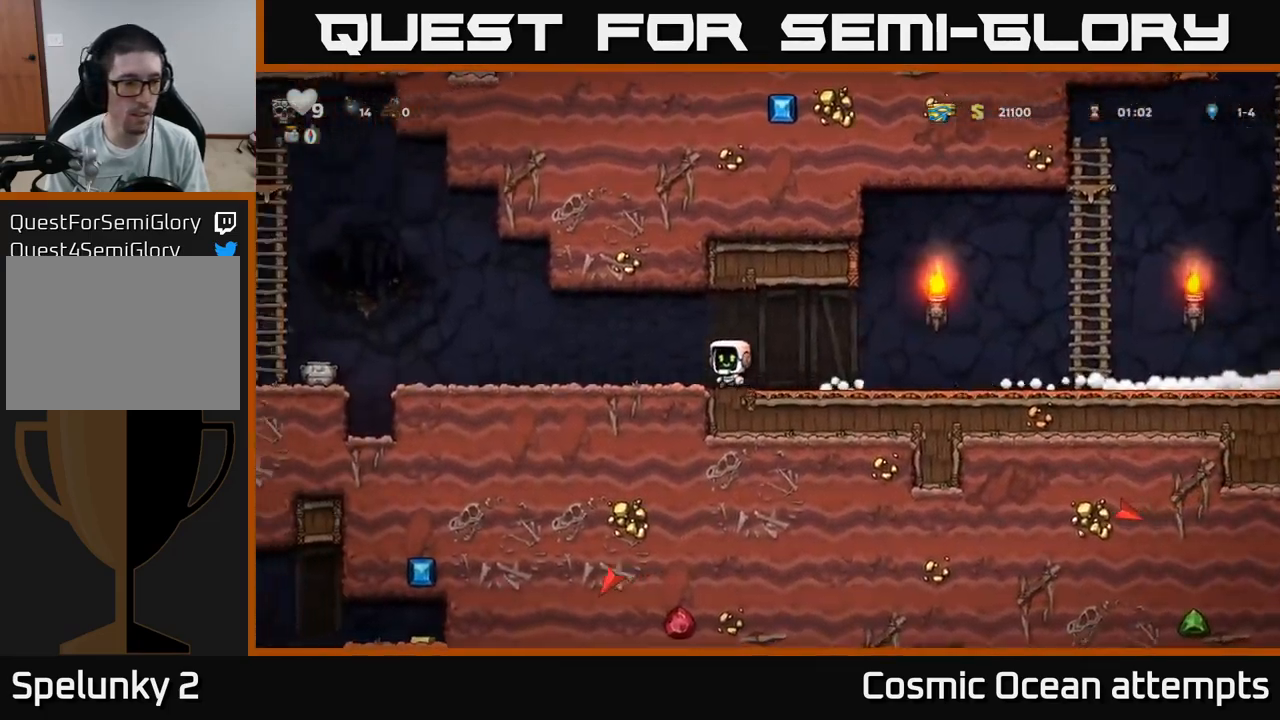
{"buttons": ["DPAD_LEFT"], "left_stick": "center", "right_stick": "center", "events": [[417, "A", "down"], [500, "A", "up"]]}
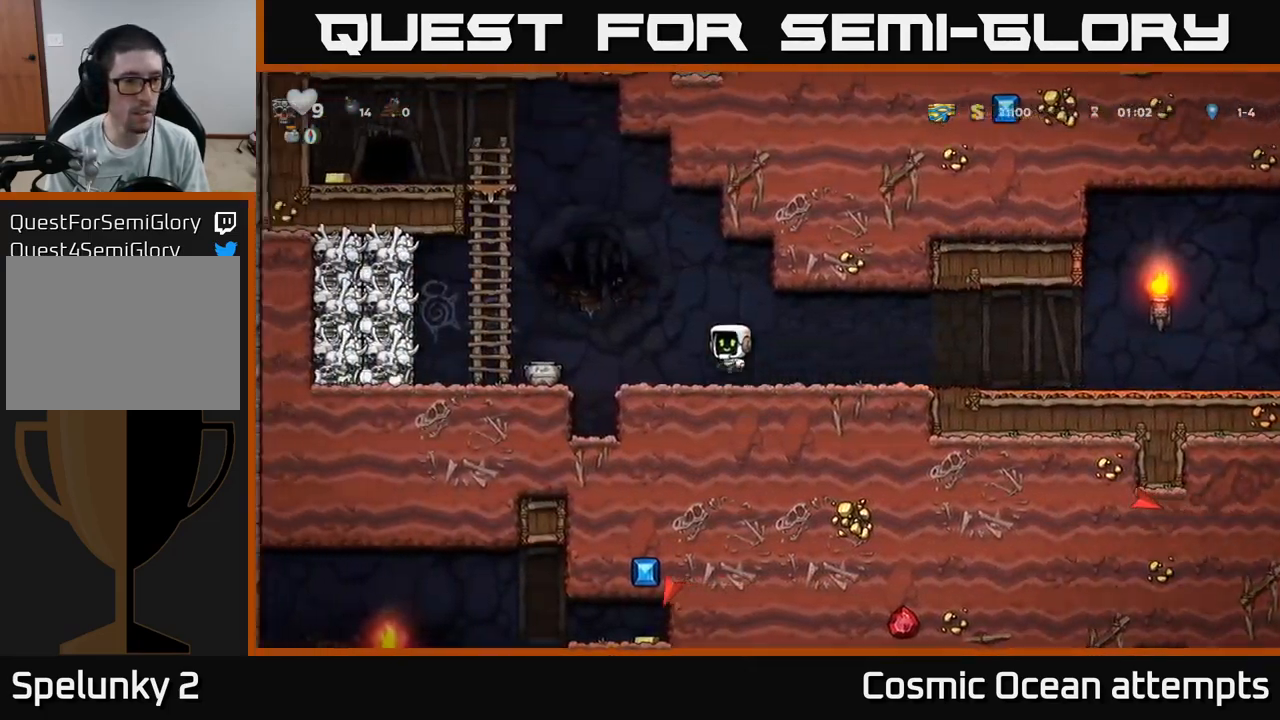
{"buttons": ["X", "DPAD_DOWN"], "left_stick": "center", "right_stick": "center", "events": [[283, "DPAD_DOWN", "down"], [333, "DPAD_LEFT", "up"], [433, "X", "down"]]}
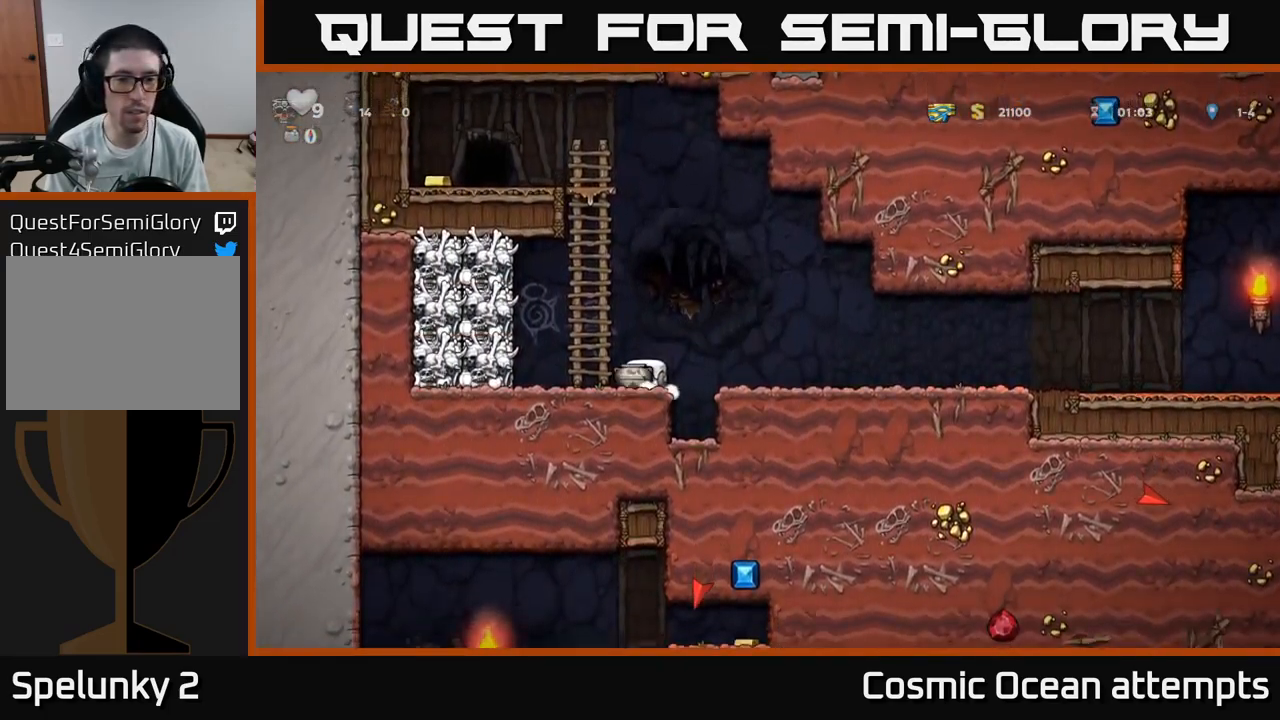
{"buttons": ["DPAD_RIGHT"], "left_stick": "center", "right_stick": "center", "events": [[33, "DPAD_DOWN", "up"], [50, "X", "up"], [67, "DPAD_RIGHT", "down"], [117, "A", "down"], [233, "A", "up"]]}
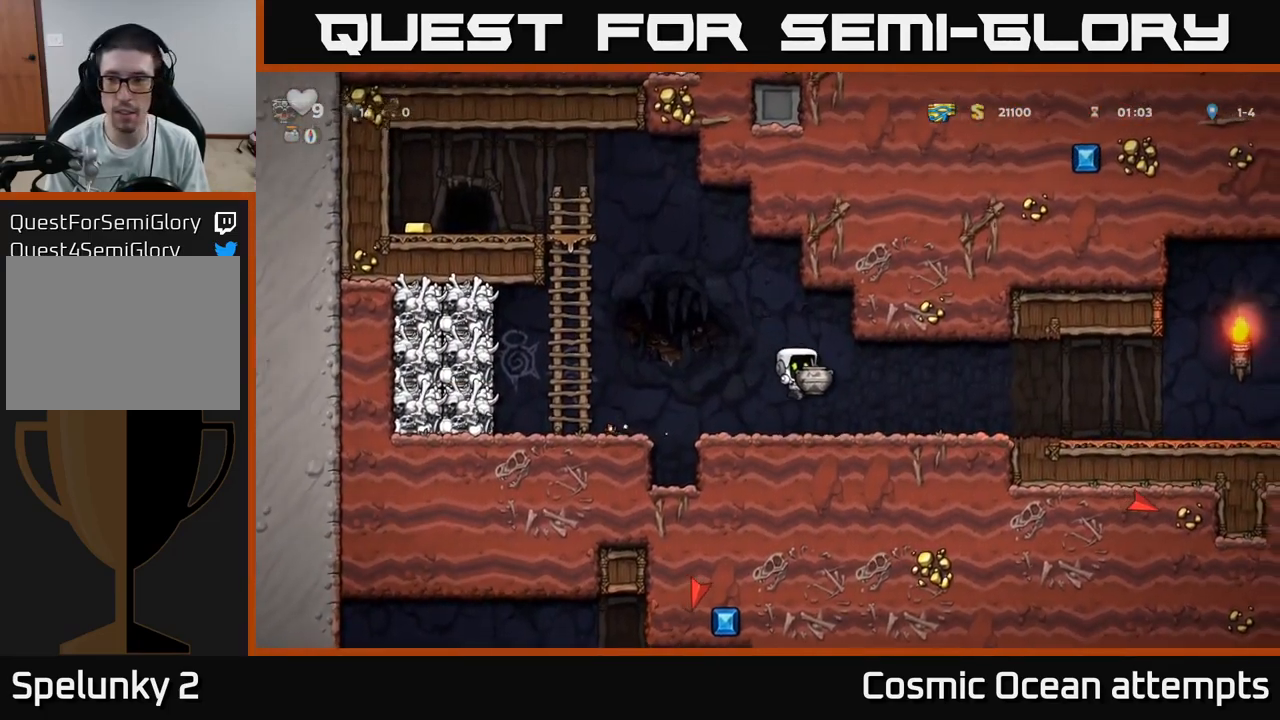
{"buttons": ["DPAD_RIGHT"], "left_stick": "center", "right_stick": "center", "events": [[167, "A", "down"], [250, "A", "up"]]}
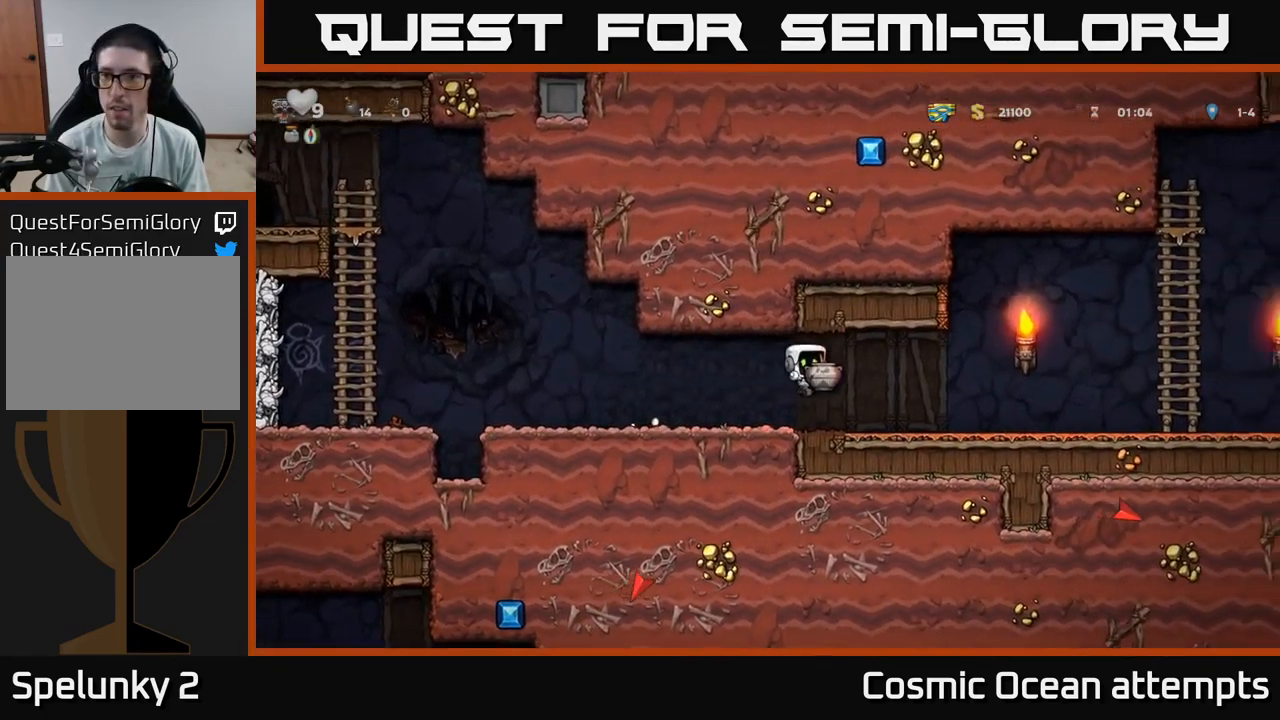
{"buttons": ["DPAD_RIGHT"], "left_stick": "center", "right_stick": "center", "events": [[133, "A", "down"], [200, "A", "up"]]}
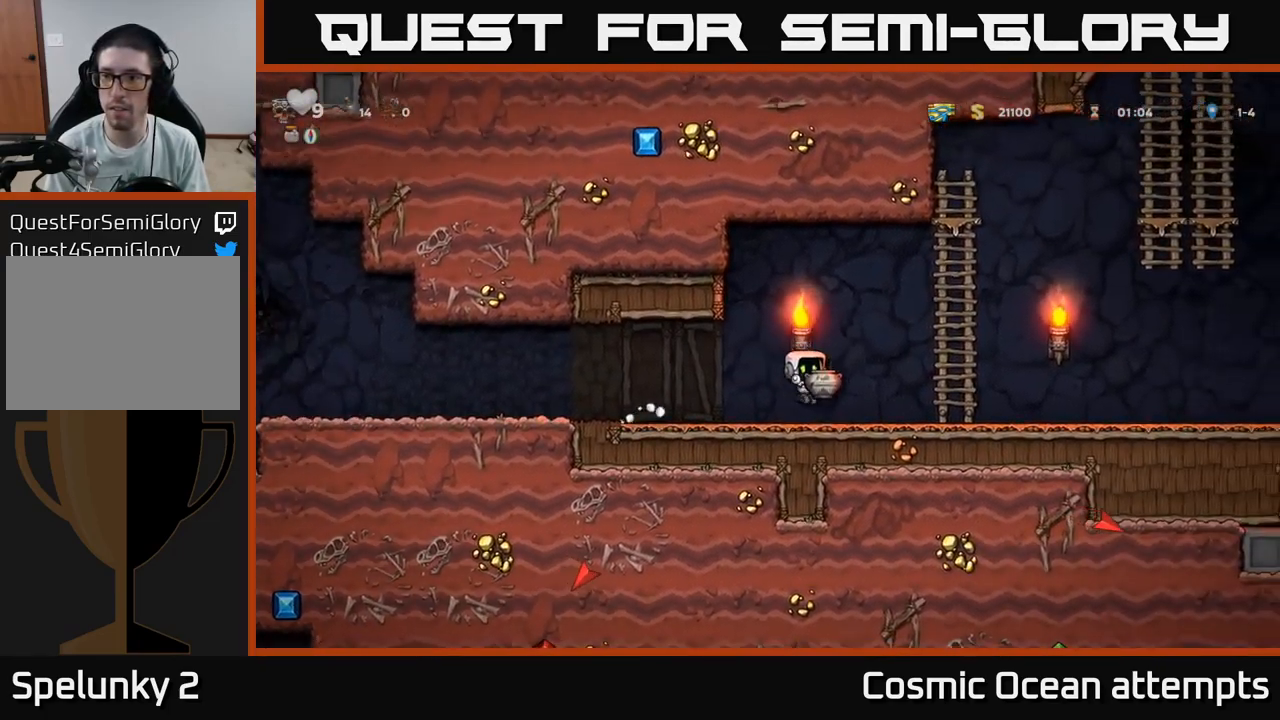
{"buttons": ["DPAD_RIGHT"], "left_stick": "center", "right_stick": "center", "events": []}
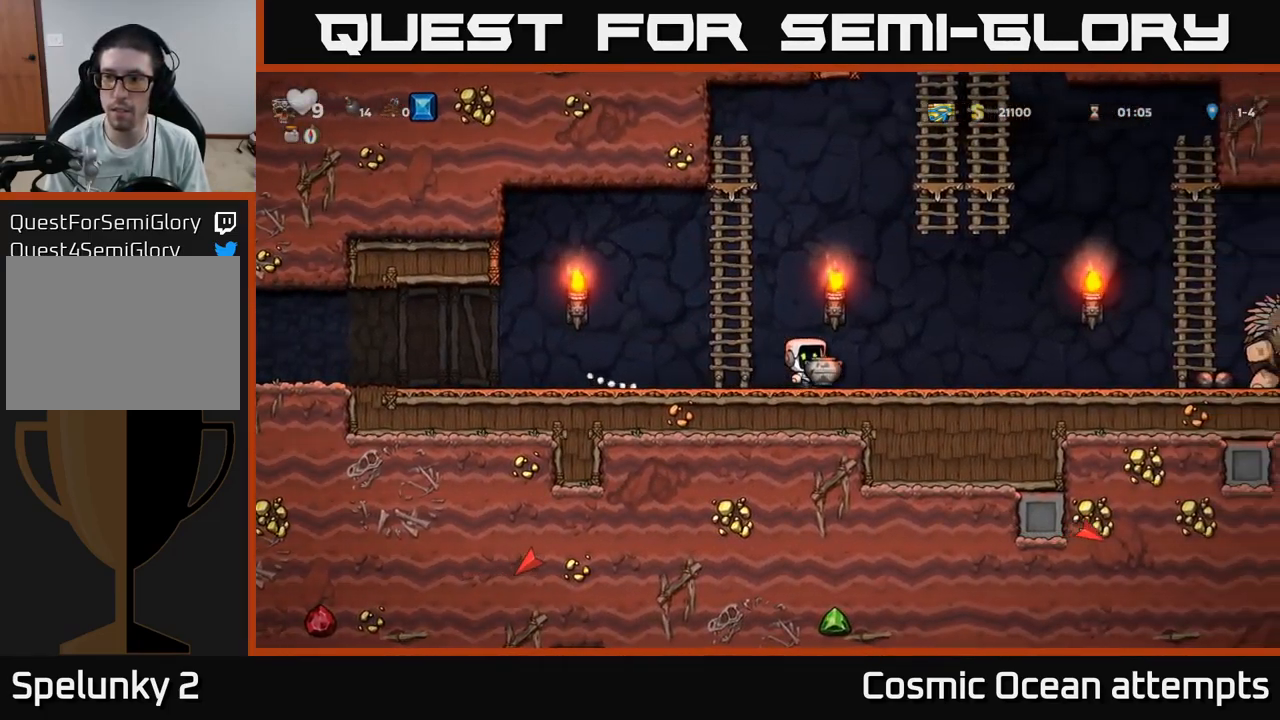
{"buttons": ["DPAD_LEFT"], "left_stick": "center", "right_stick": "center", "events": [[267, "X", "down"], [350, "DPAD_RIGHT", "up"], [350, "X", "up"], [383, "DPAD_LEFT", "down"]]}
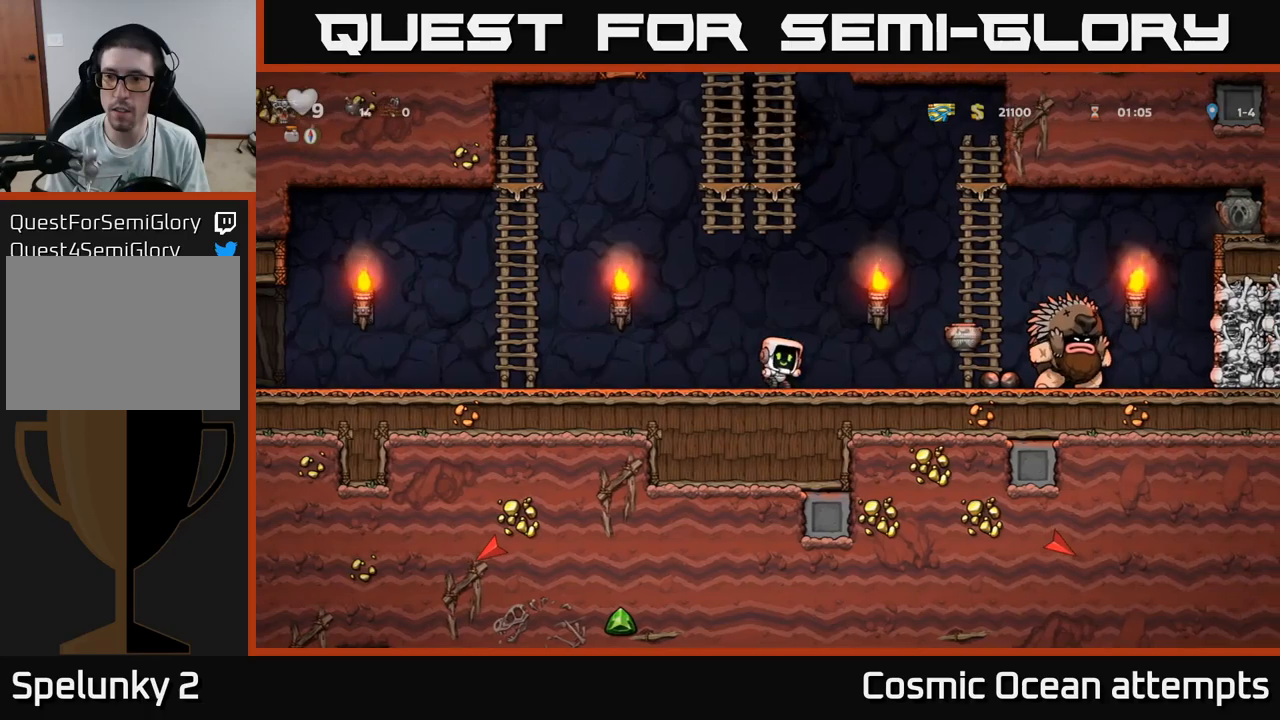
{"buttons": ["DPAD_UP", "DPAD_LEFT"], "left_stick": "center", "right_stick": "center", "events": [[267, "A", "down"], [417, "DPAD_UP", "down"], [484, "A", "up"]]}
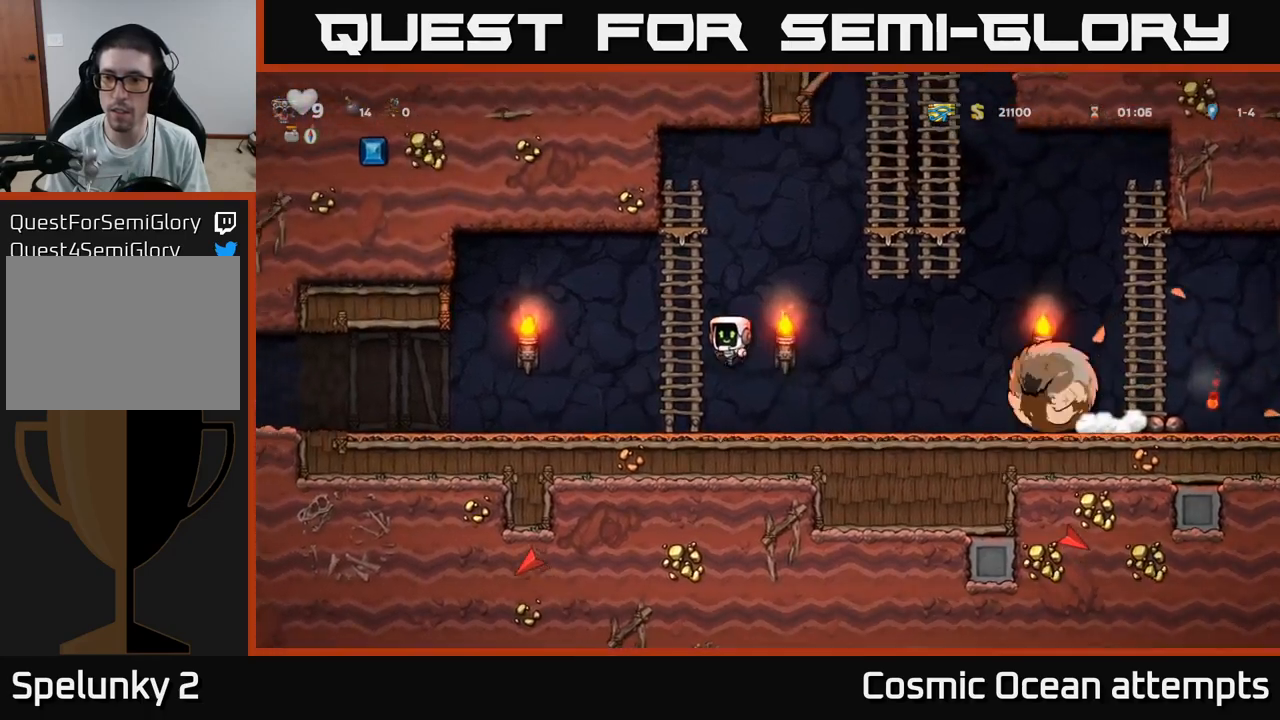
{"buttons": ["DPAD_RIGHT"], "left_stick": "center", "right_stick": "center", "events": [[34, "DPAD_LEFT", "up"], [117, "DPAD_RIGHT", "down"], [167, "A", "down"], [167, "DPAD_UP", "up"], [450, "A", "up"]]}
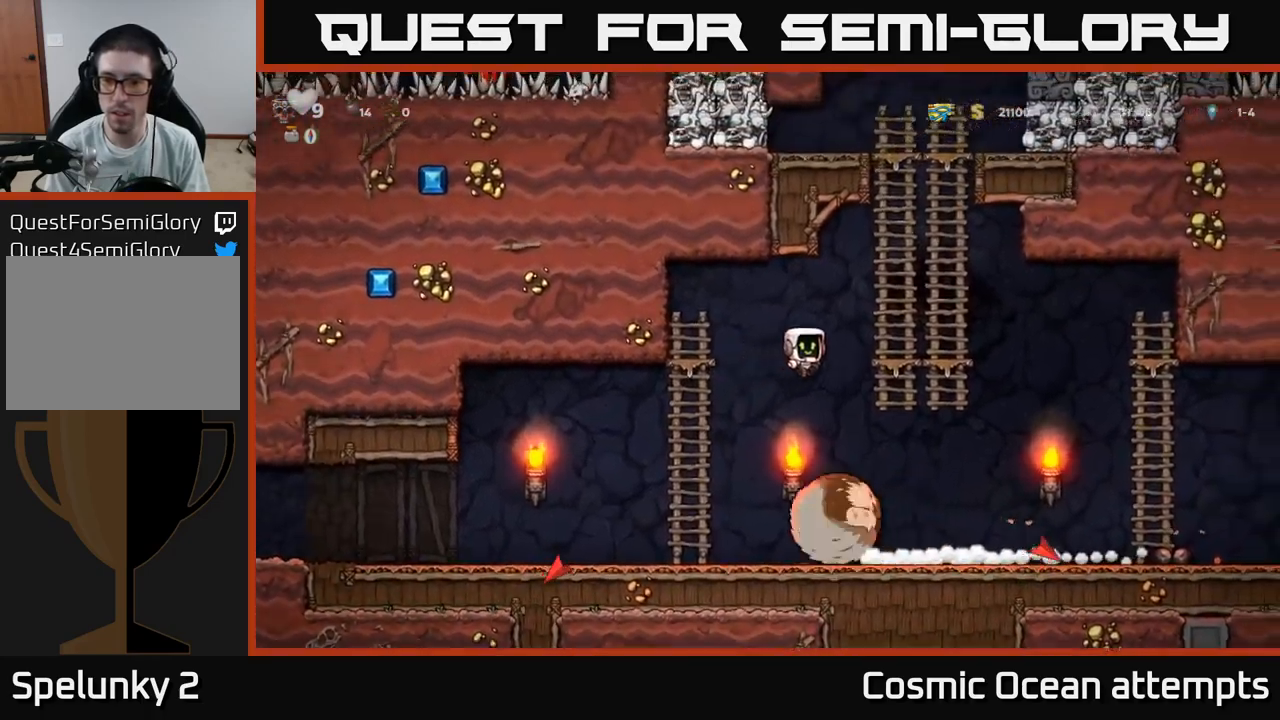
{"buttons": ["DPAD_RIGHT"], "left_stick": "center", "right_stick": "center", "events": []}
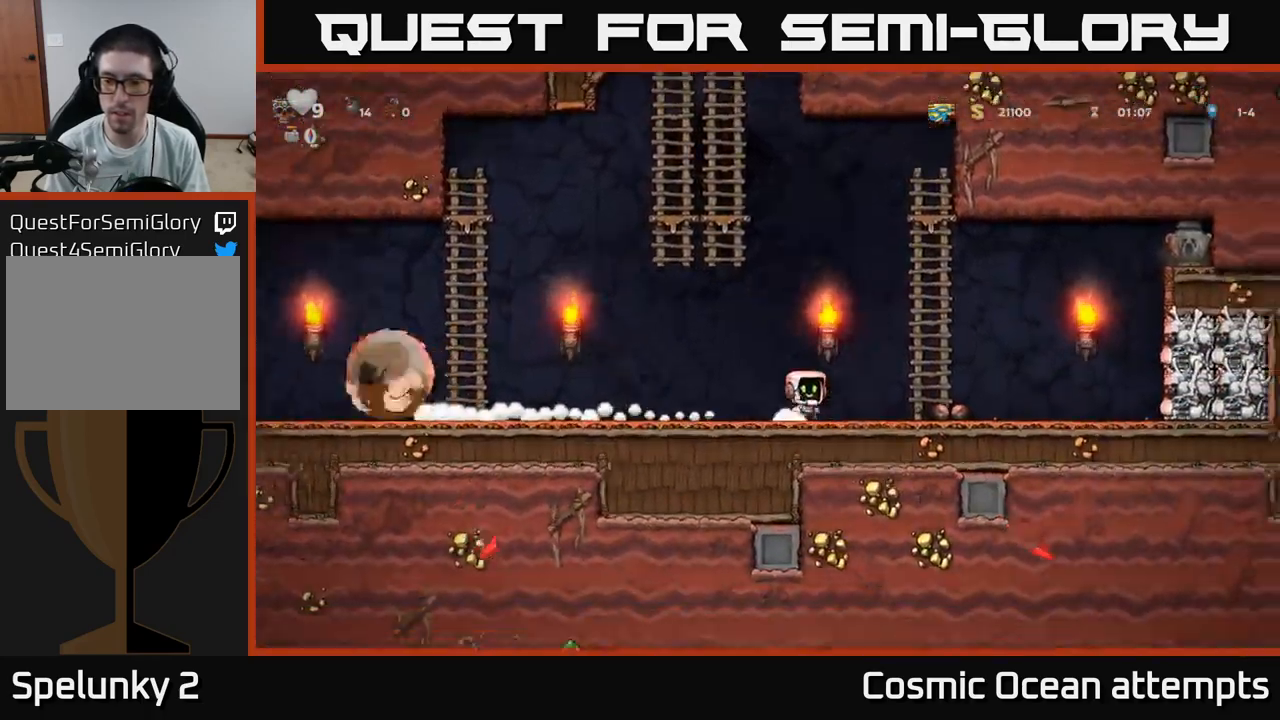
{"buttons": ["DPAD_LEFT"], "left_stick": "center", "right_stick": "center", "events": [[300, "DPAD_DOWN", "down"], [334, "X", "down"], [350, "DPAD_RIGHT", "up"], [384, "DPAD_LEFT", "down"], [400, "X", "up"], [417, "DPAD_DOWN", "up"]]}
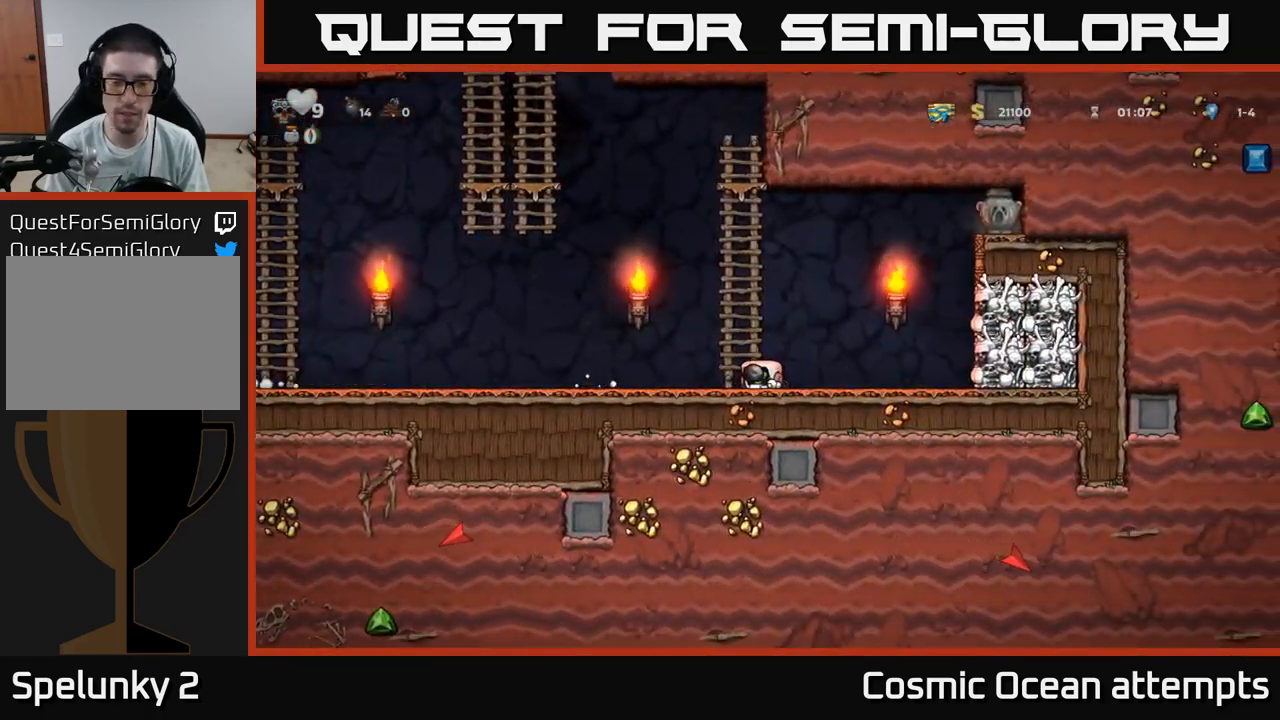
{"buttons": ["DPAD_LEFT"], "left_stick": "center", "right_stick": "center", "events": [[17, "A", "down"], [200, "A", "up"]]}
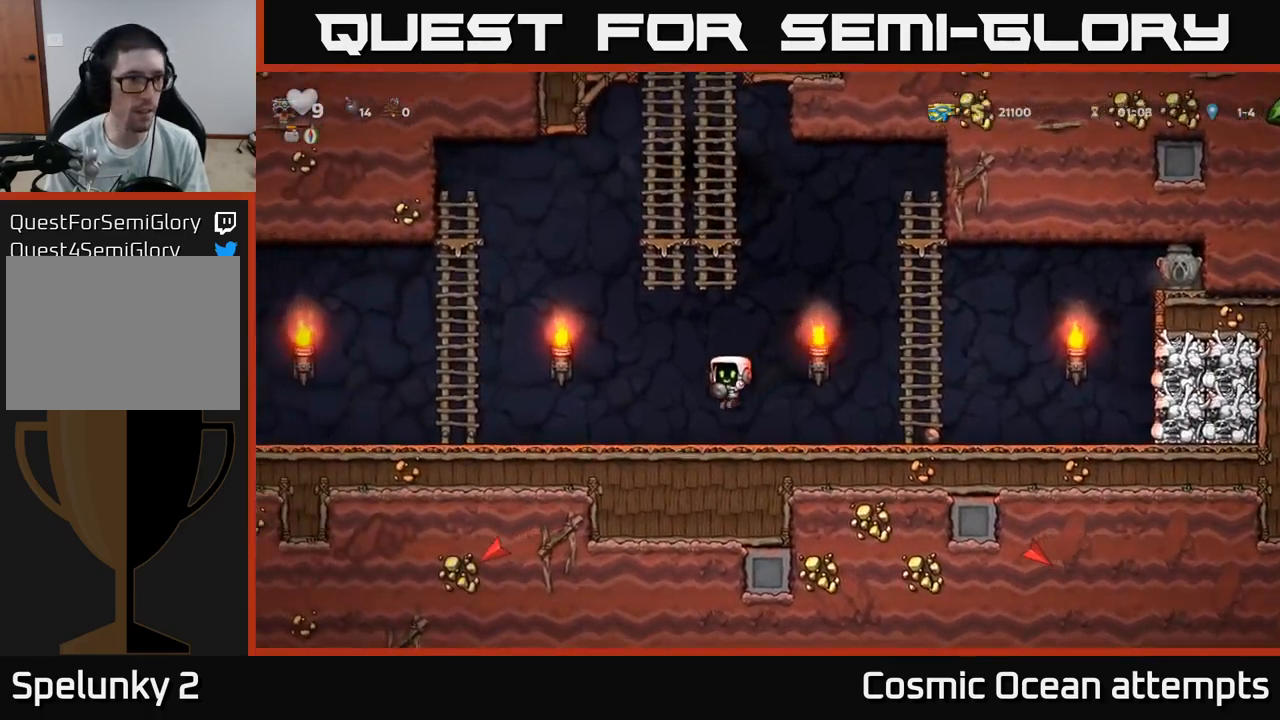
{"buttons": ["DPAD_LEFT"], "left_stick": "center", "right_stick": "center", "events": [[84, "A", "down"], [234, "A", "up"]]}
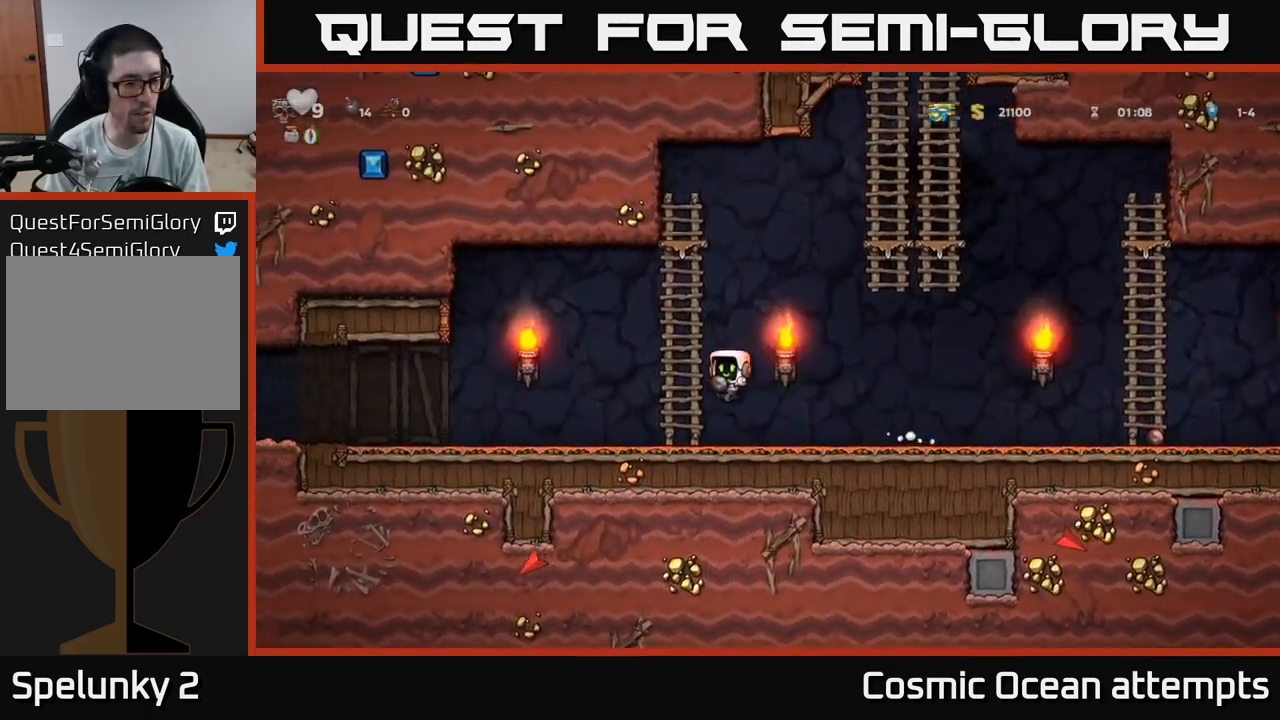
{"buttons": ["DPAD_LEFT"], "left_stick": "center", "right_stick": "center", "events": [[117, "A", "down"], [184, "A", "up"]]}
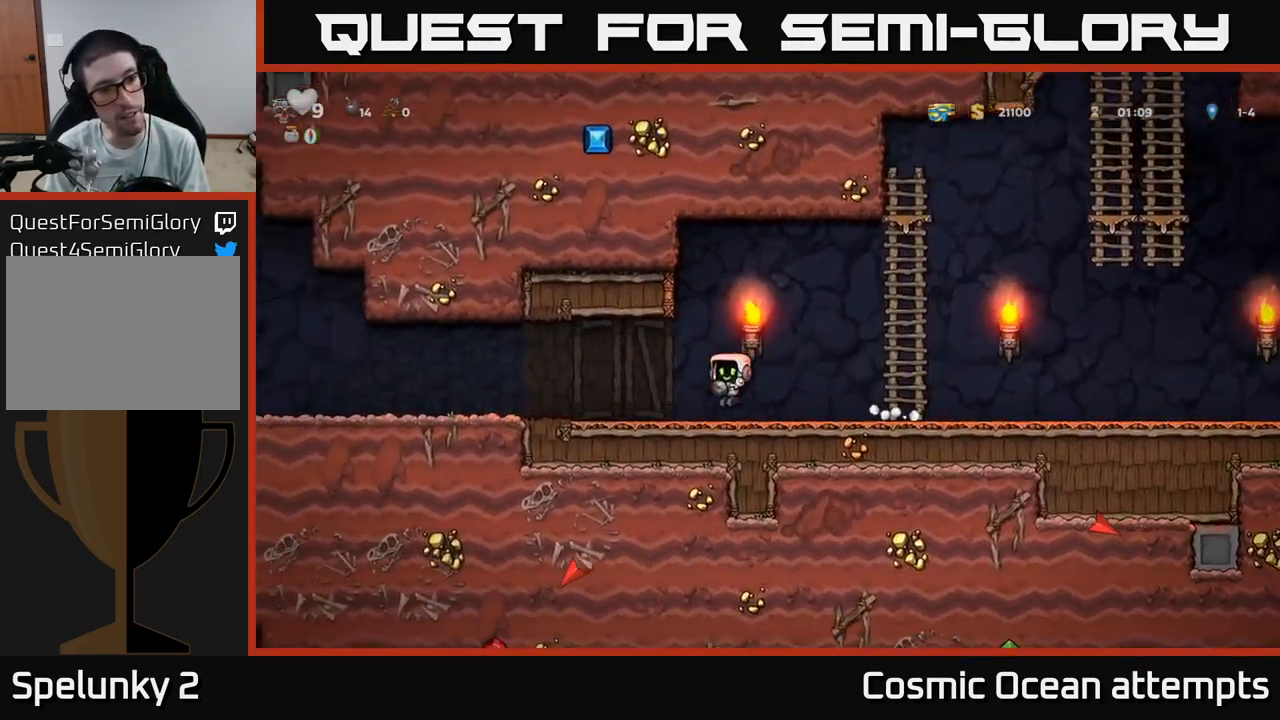
{"buttons": ["DPAD_LEFT"], "left_stick": "center", "right_stick": "center", "events": [[434, "X", "down"], [484, "X", "up"]]}